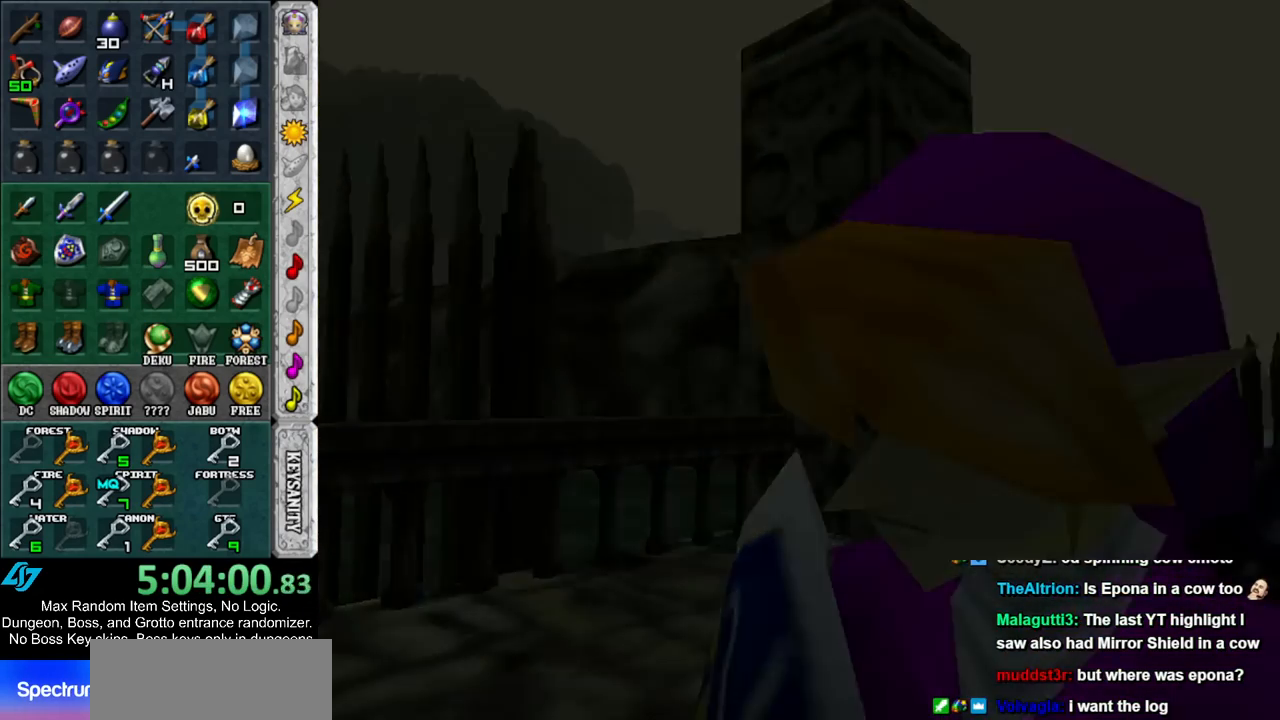
Gameplay with a controller (Nintendo layout); each line is a JSON object with the inputs held at the frame after it. "events" lists button and stick changes between this image and that frame as [ms after this image, input, new state], when the widget could be followed in between. Not read: L3 R3 START.
{"buttons": [], "left_stick": "up", "right_stick": "center", "events": []}
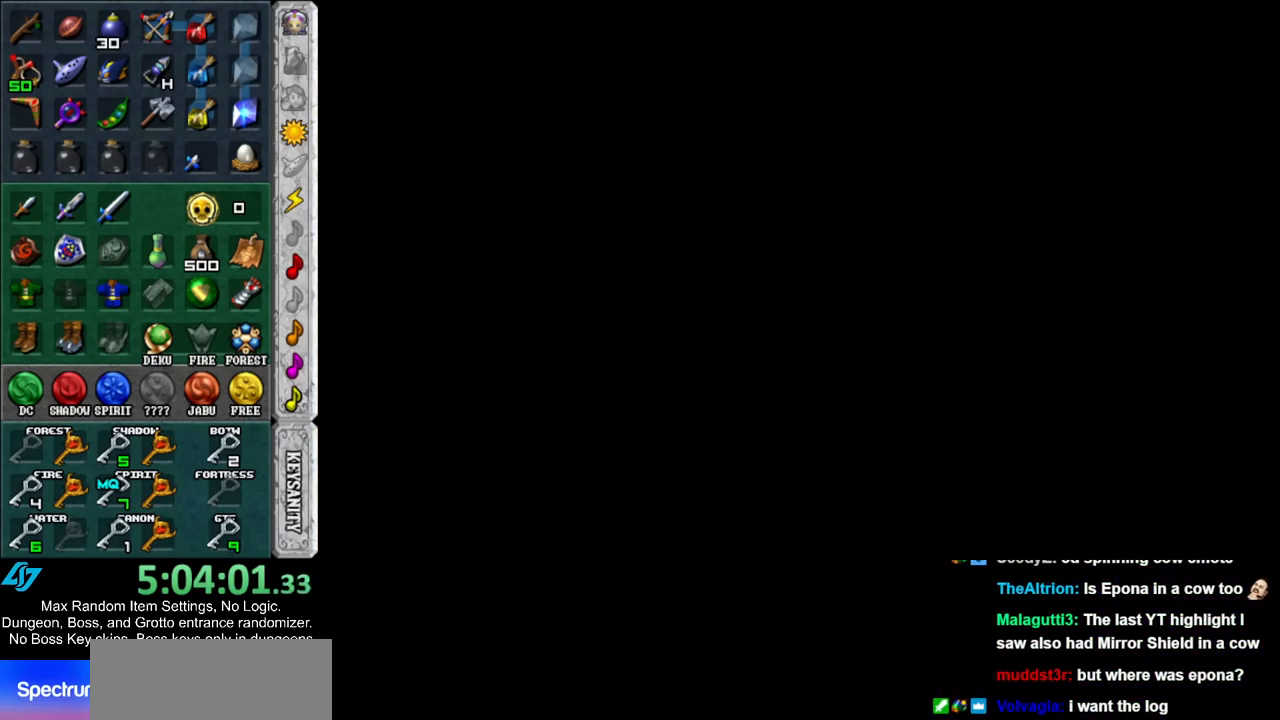
{"buttons": [], "left_stick": "up", "right_stick": "center", "events": []}
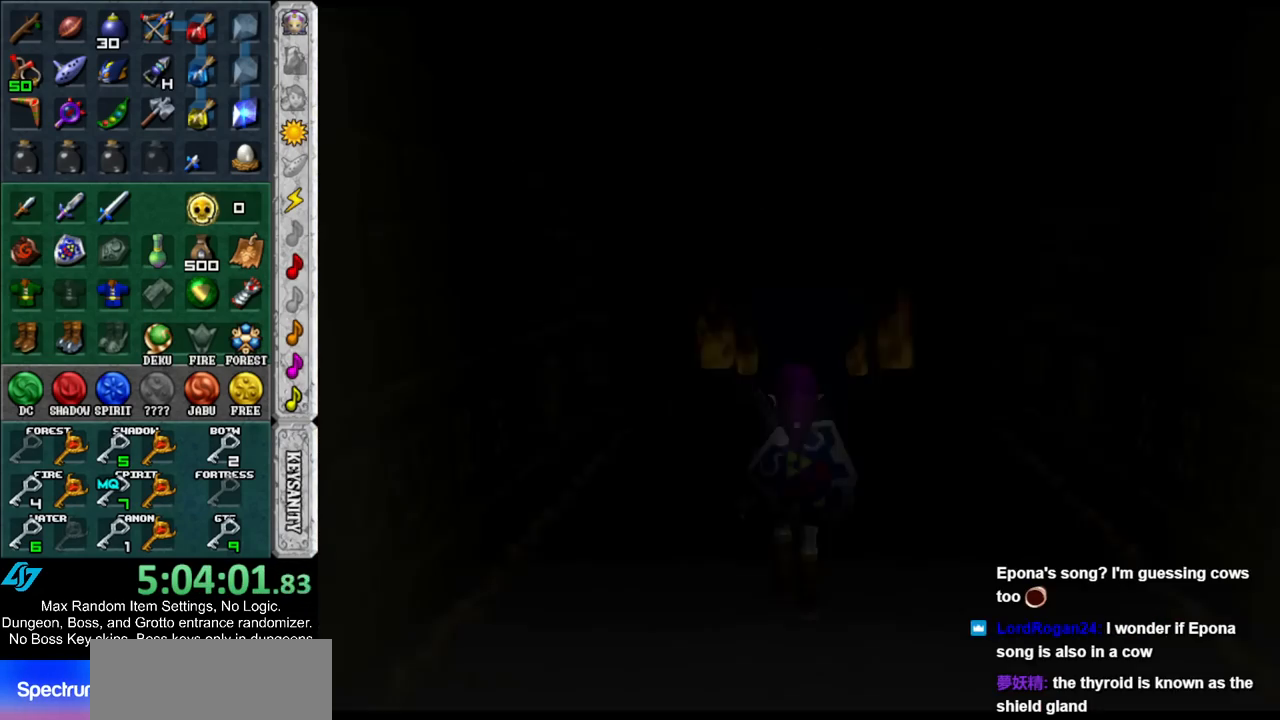
{"buttons": [], "left_stick": "up", "right_stick": "center", "events": []}
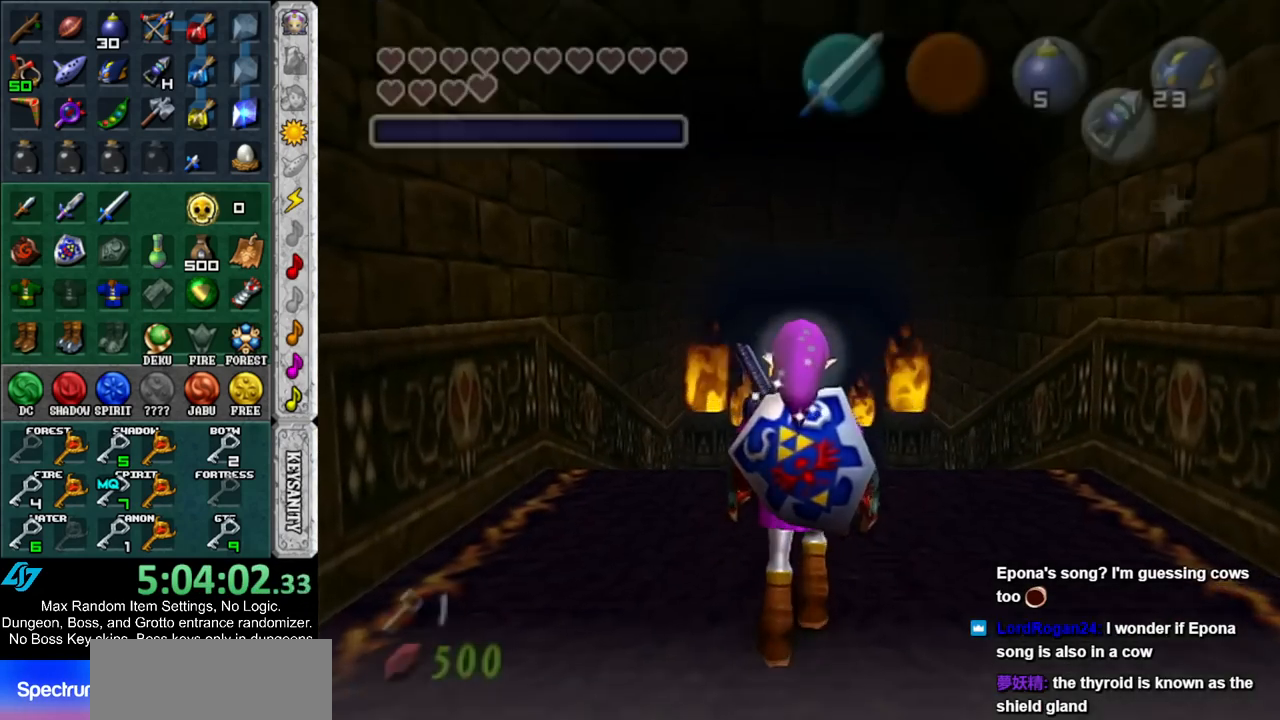
{"buttons": ["L1"], "left_stick": "down", "right_stick": "center", "events": [[233, "left_stick", "center"], [317, "left_stick", "down"], [417, "L1", "down"]]}
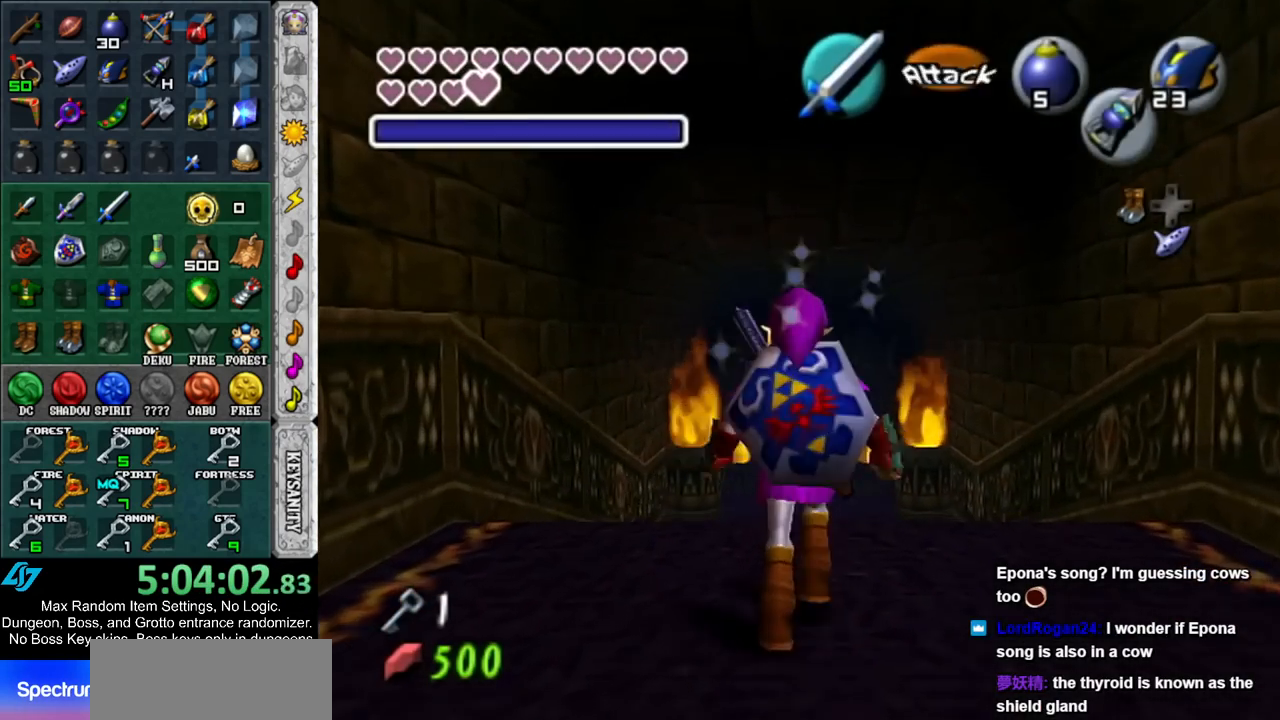
{"buttons": ["L1"], "left_stick": "down", "right_stick": "center", "events": []}
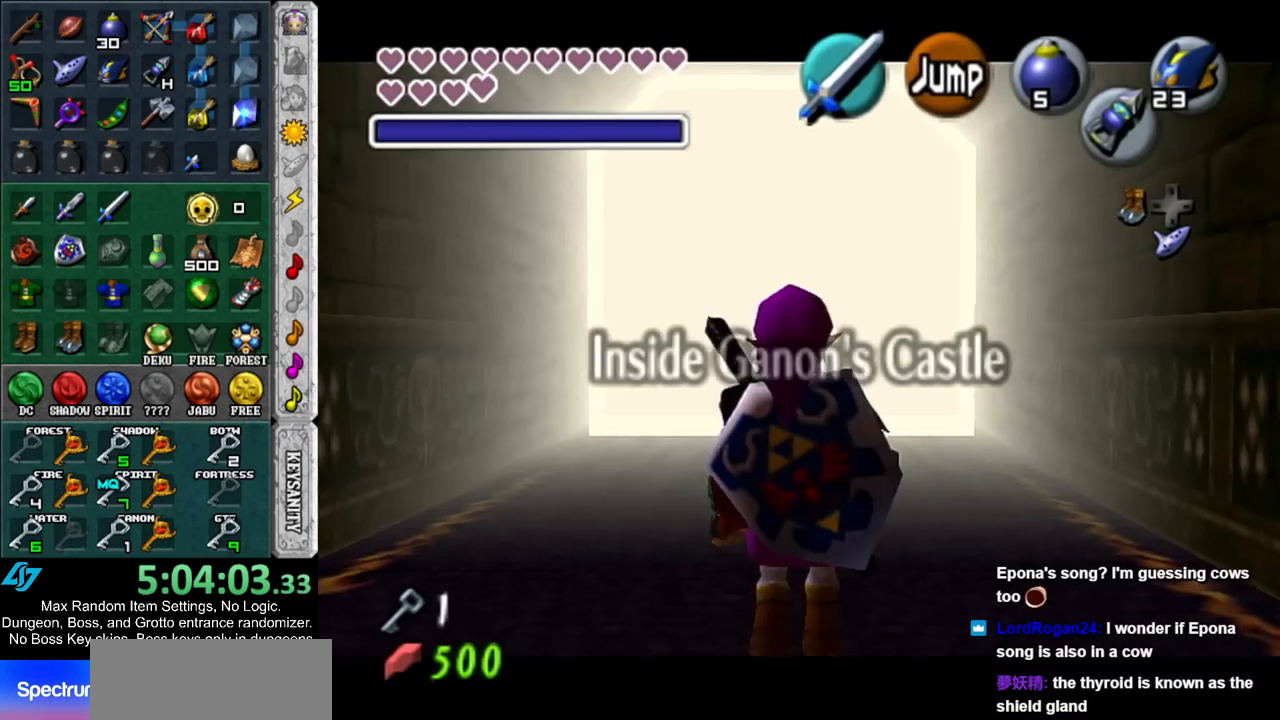
{"buttons": ["L1"], "left_stick": "down", "right_stick": "center", "events": []}
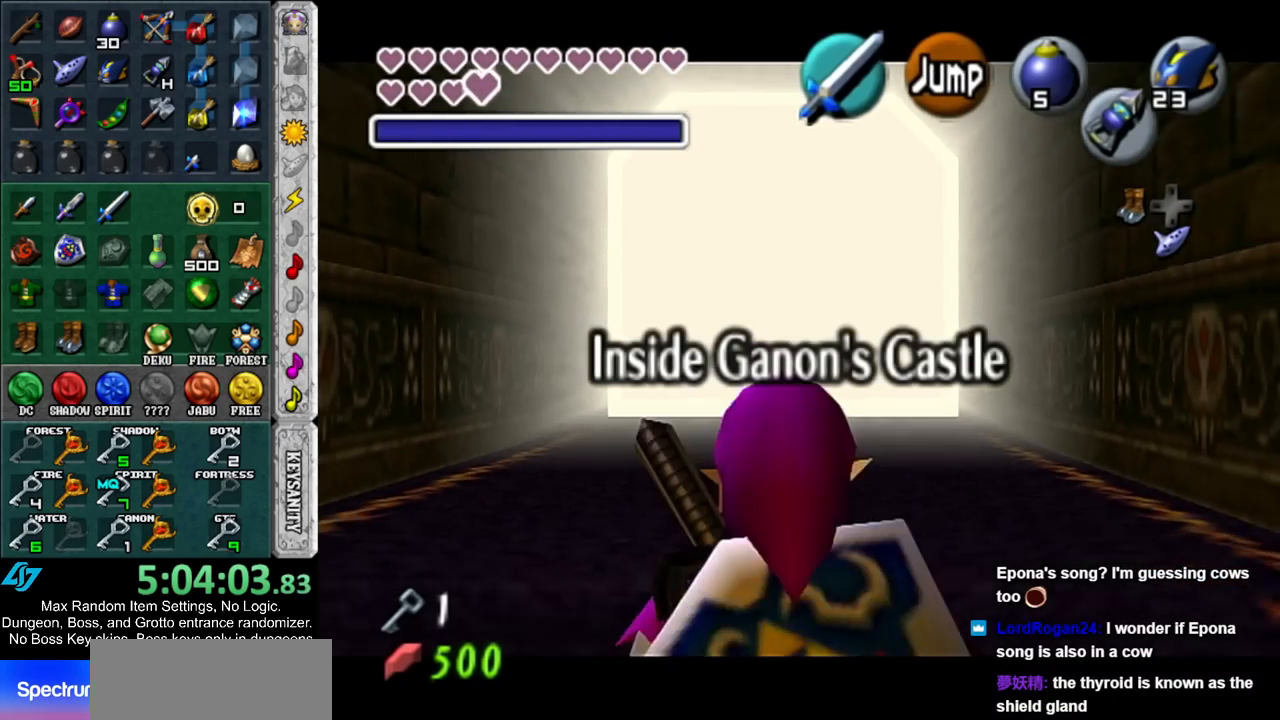
{"buttons": ["L1"], "left_stick": "down", "right_stick": "center", "events": []}
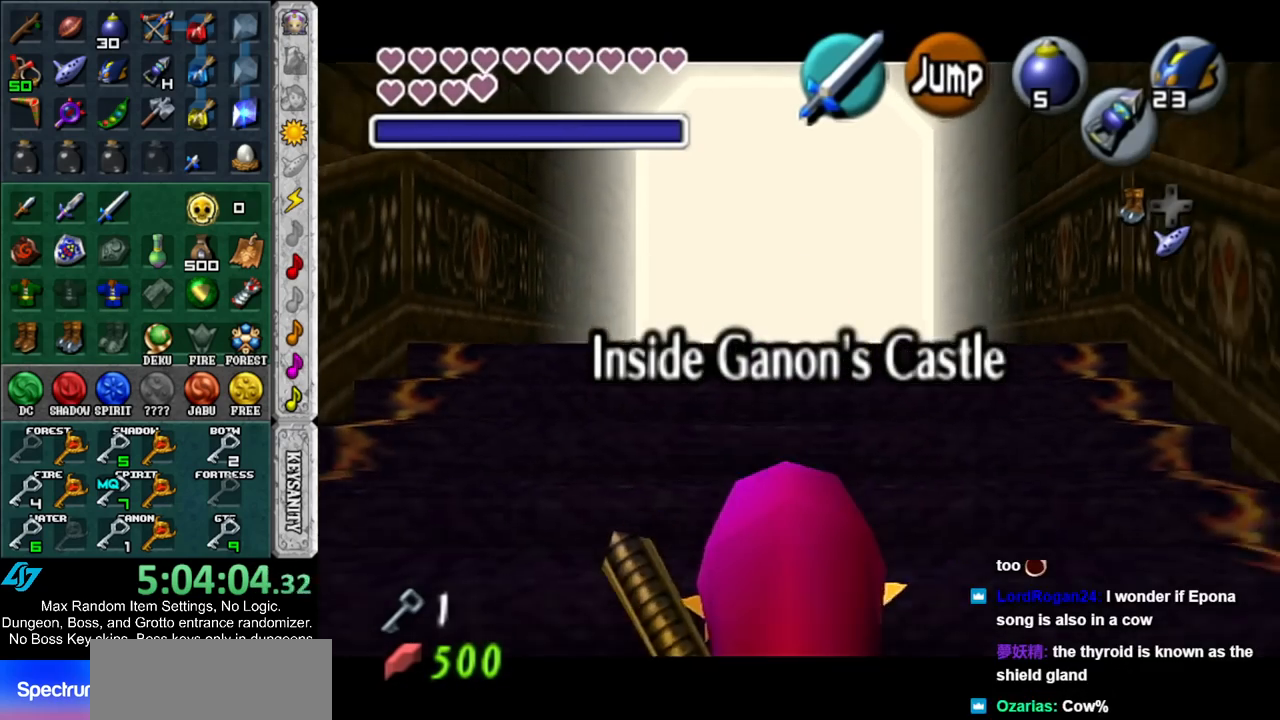
{"buttons": ["L1"], "left_stick": "down", "right_stick": "center", "events": []}
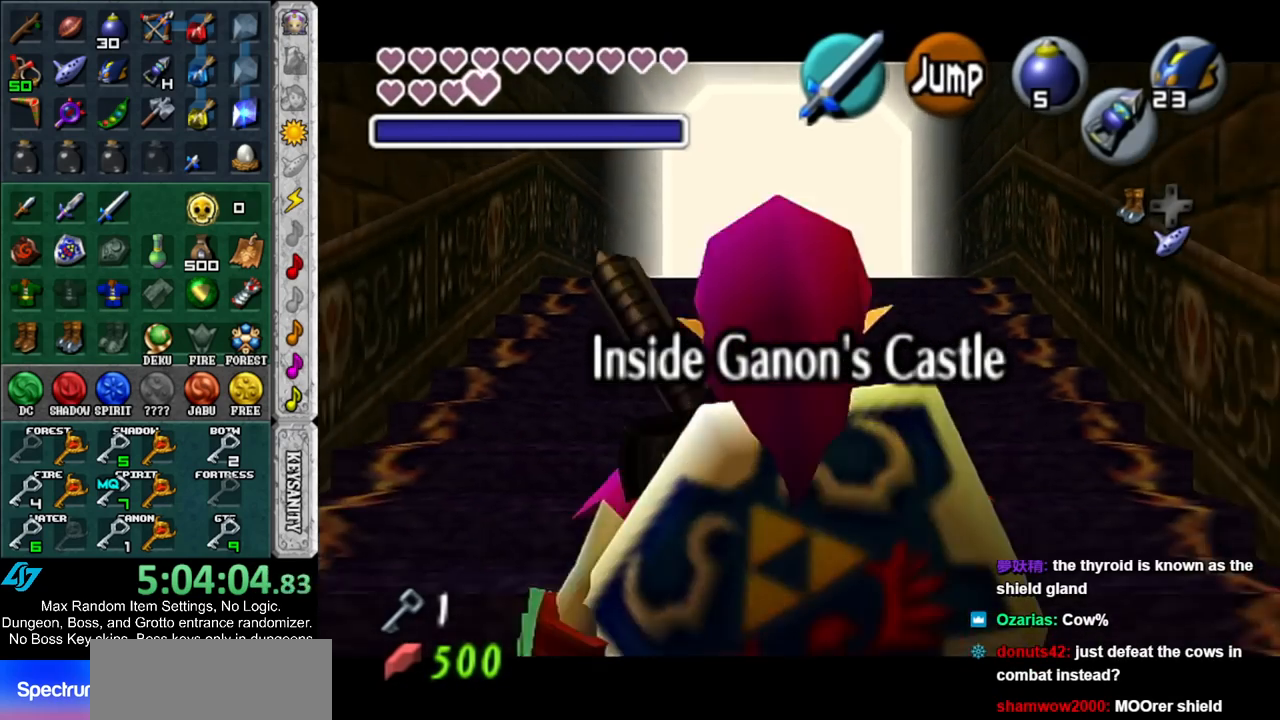
{"buttons": ["L1"], "left_stick": "down", "right_stick": "center", "events": []}
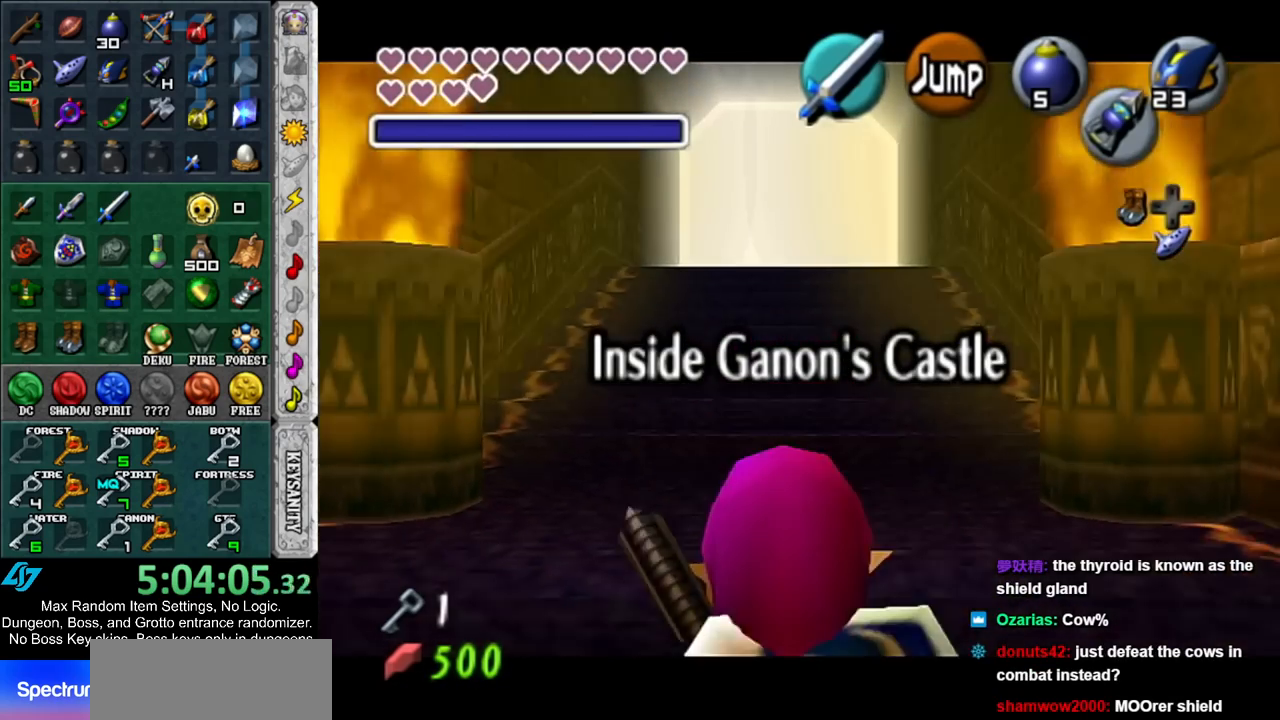
{"buttons": ["L1"], "left_stick": "down", "right_stick": "center", "events": []}
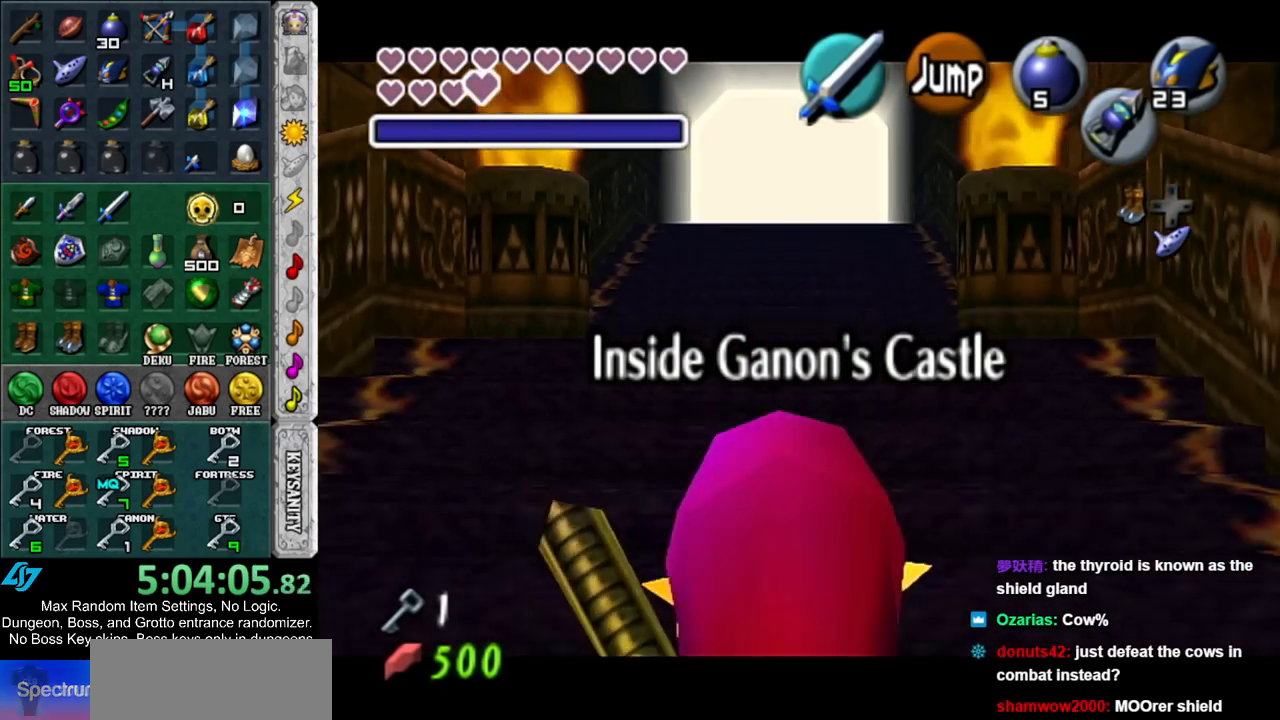
{"buttons": ["L1"], "left_stick": "down", "right_stick": "center", "events": []}
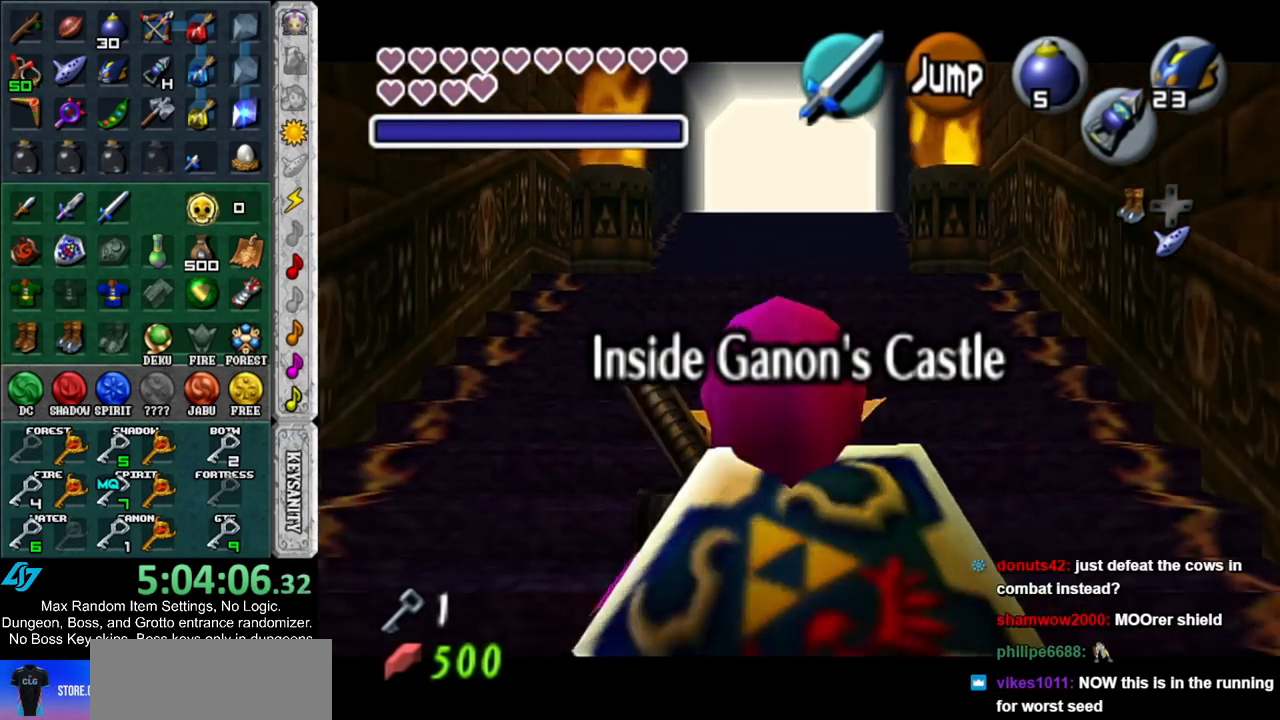
{"buttons": ["L1"], "left_stick": "down", "right_stick": "center", "events": []}
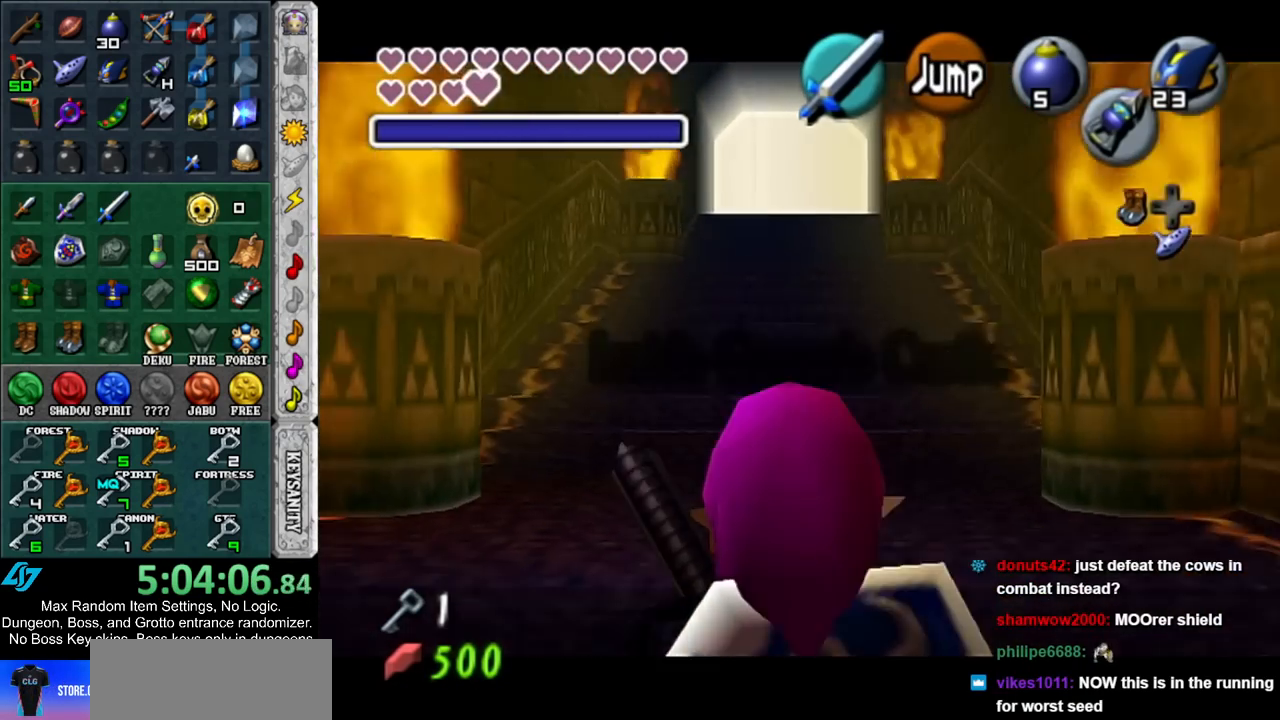
{"buttons": ["L1"], "left_stick": "down", "right_stick": "center", "events": []}
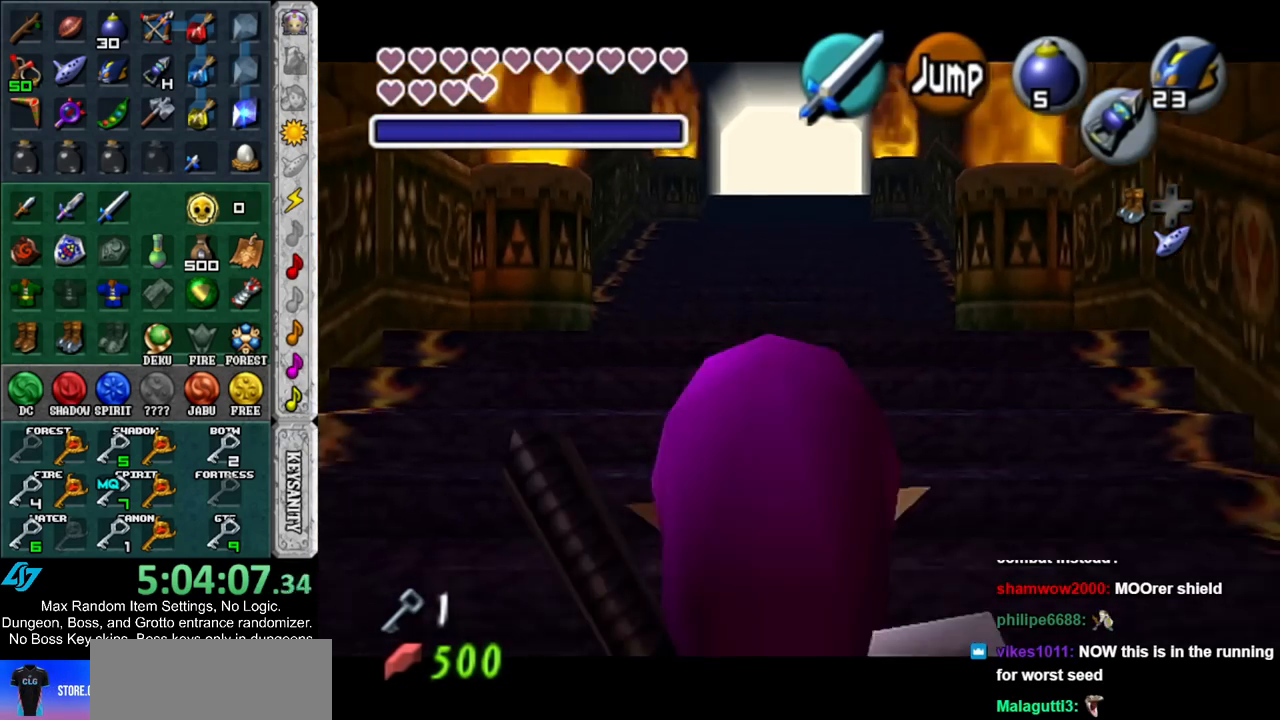
{"buttons": [], "left_stick": "down", "right_stick": "center", "events": [[400, "L1", "up"]]}
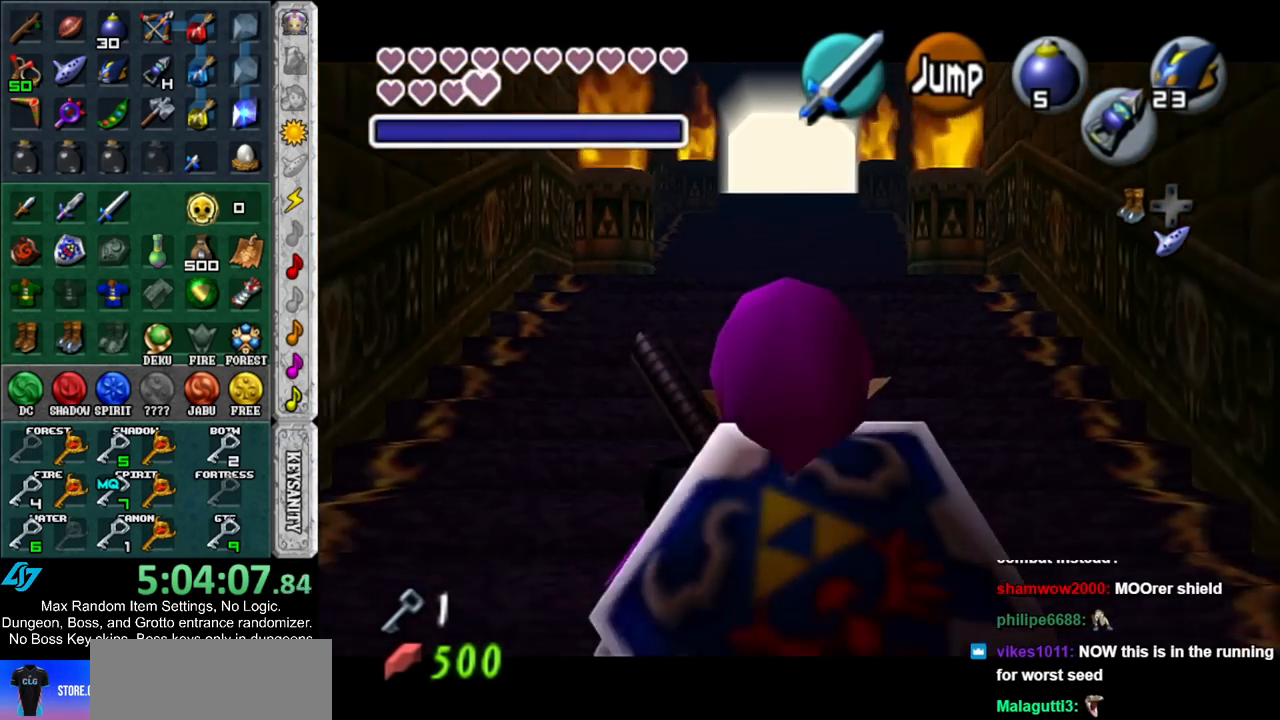
{"buttons": [], "left_stick": "down", "right_stick": "center", "events": [[50, "A", "down"], [200, "A", "up"]]}
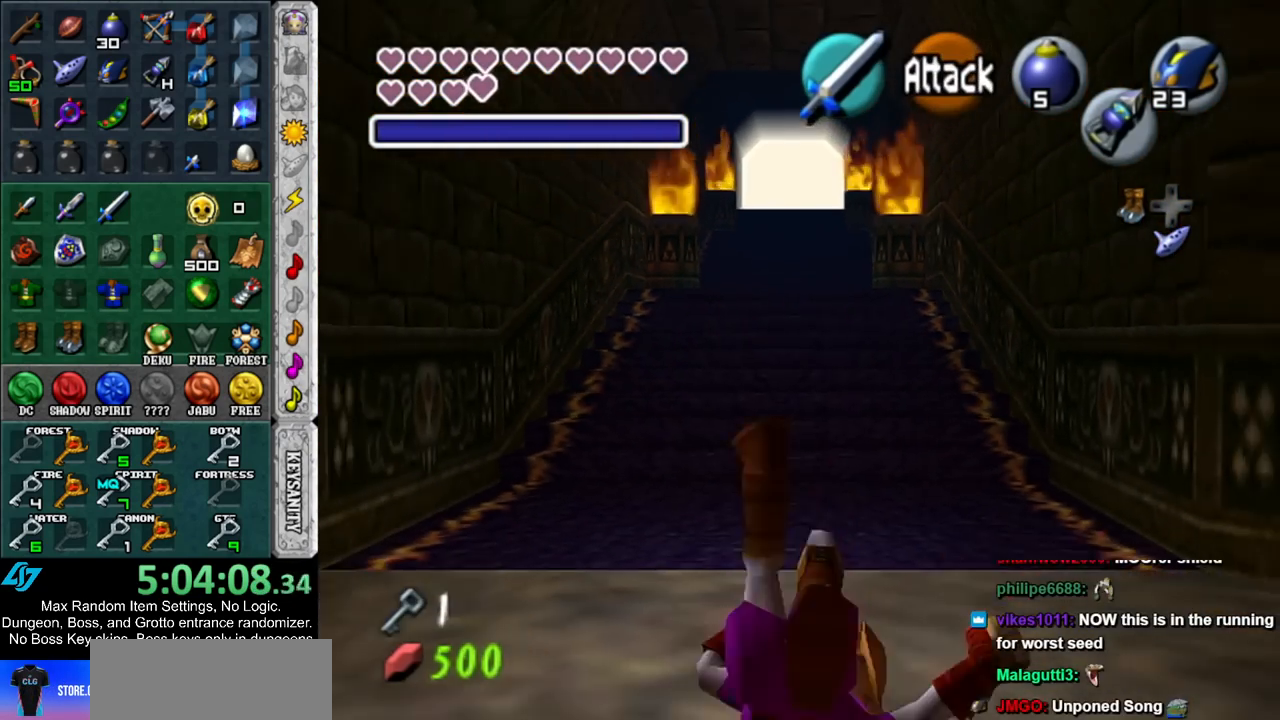
{"buttons": ["L1"], "left_stick": "down", "right_stick": "center", "events": [[233, "A", "down"], [400, "A", "up"], [400, "L1", "down"]]}
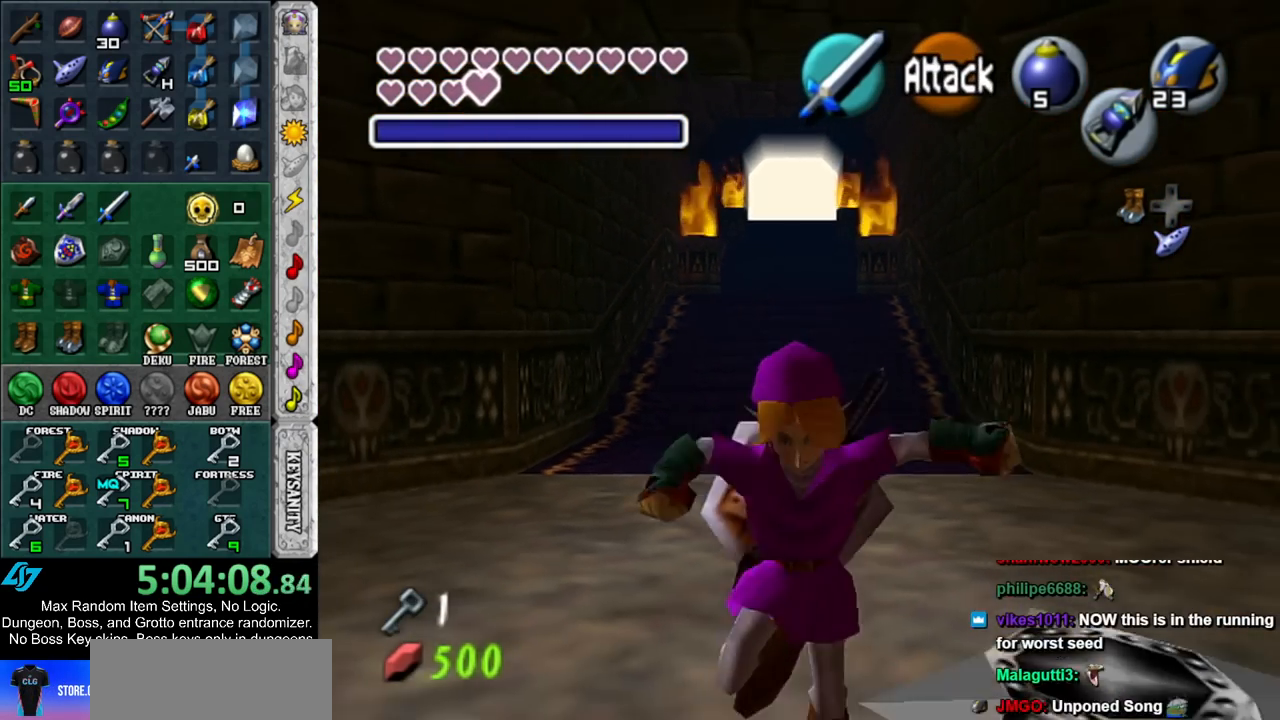
{"buttons": [], "left_stick": "down", "right_stick": "center", "events": [[17, "left_stick", "up"], [100, "L1", "up"], [483, "left_stick", "down"]]}
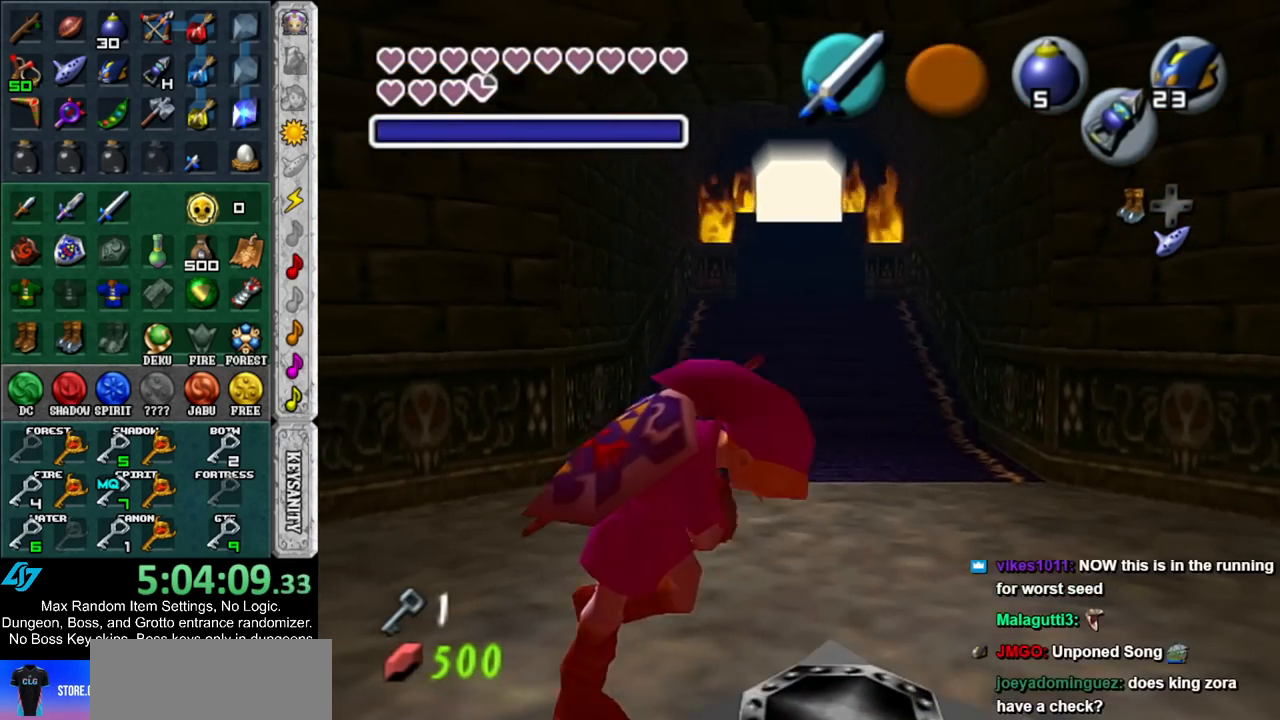
{"buttons": [], "left_stick": "down", "right_stick": "center", "events": []}
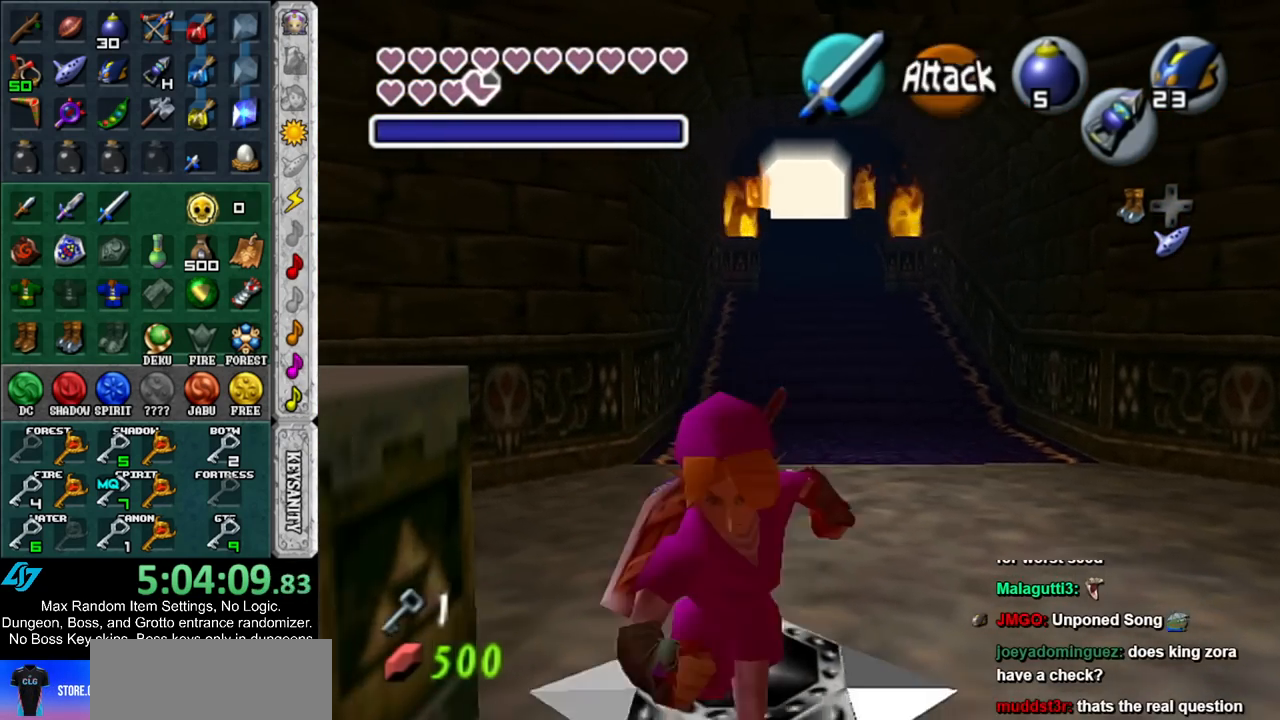
{"buttons": [], "left_stick": "up", "right_stick": "center", "events": [[17, "L1", "down"], [67, "left_stick", "center"], [117, "left_stick", "up"], [233, "L1", "up"]]}
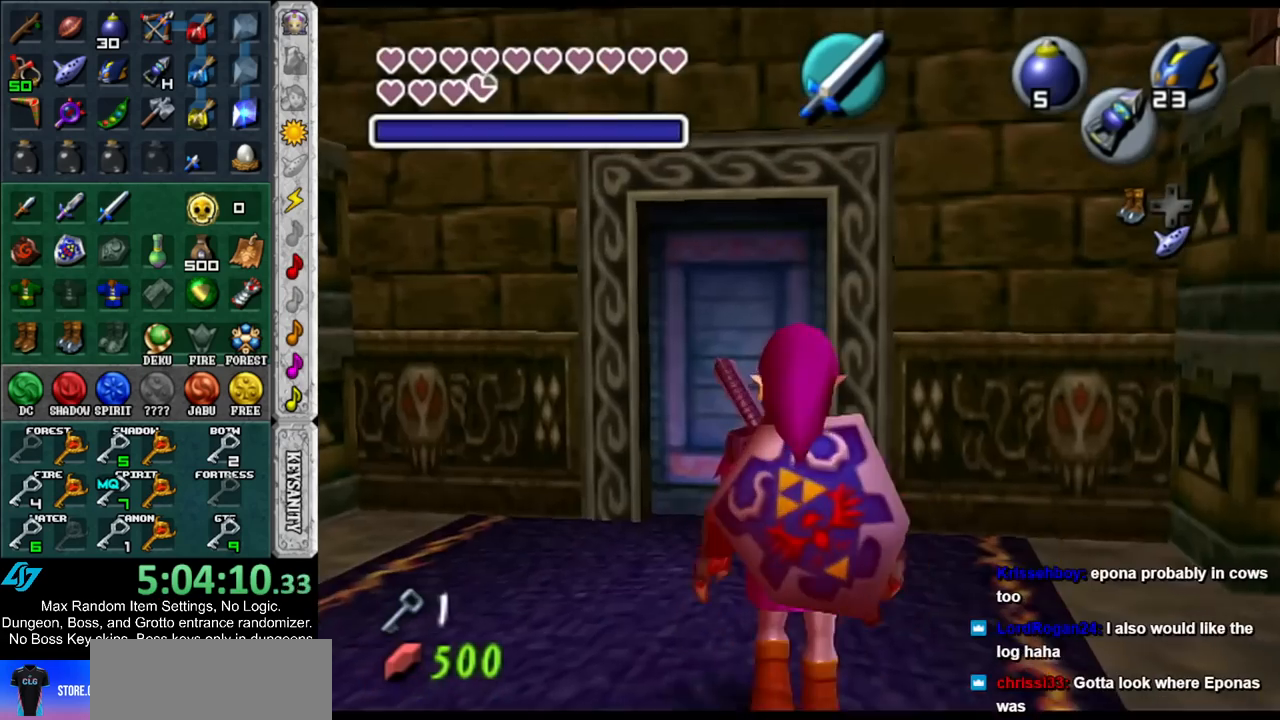
{"buttons": [], "left_stick": "up", "right_stick": "center", "events": []}
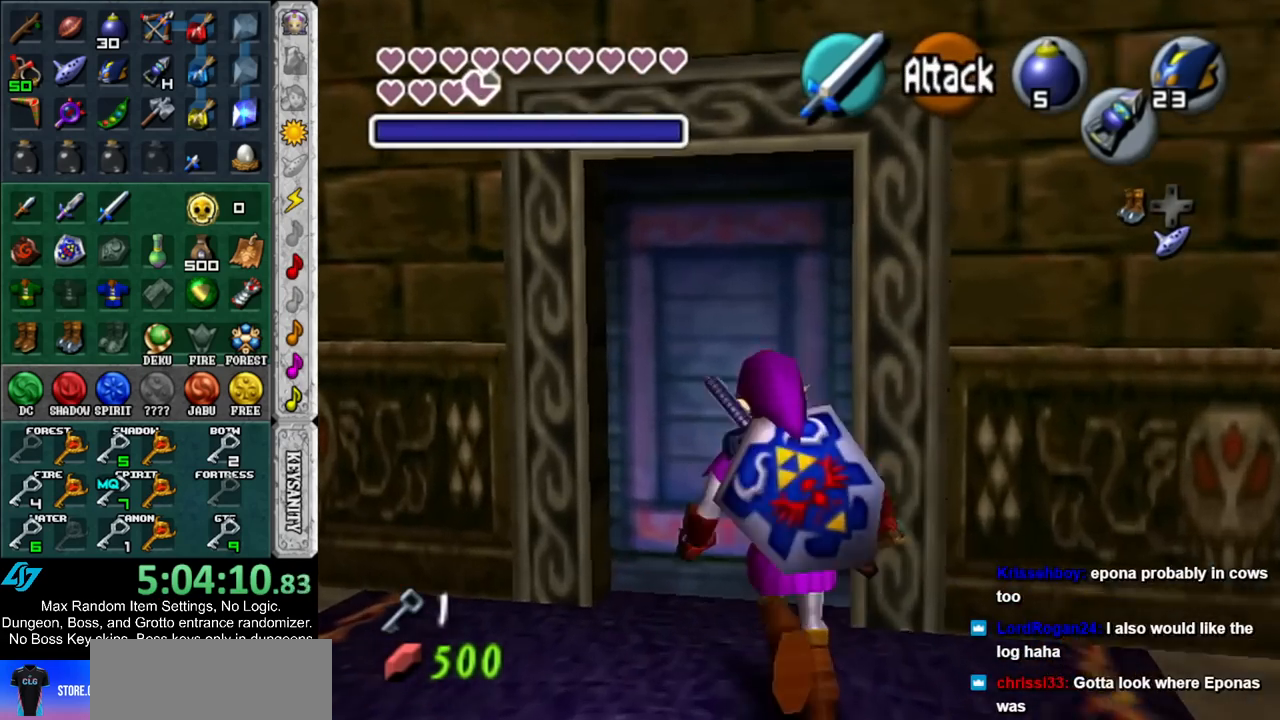
{"buttons": [], "left_stick": "up", "right_stick": "center", "events": [[50, "A", "down"], [83, "left_stick", "center"], [150, "A", "up"], [200, "A", "down"], [267, "A", "up"], [350, "A", "down"], [450, "A", "up"], [483, "left_stick", "up"]]}
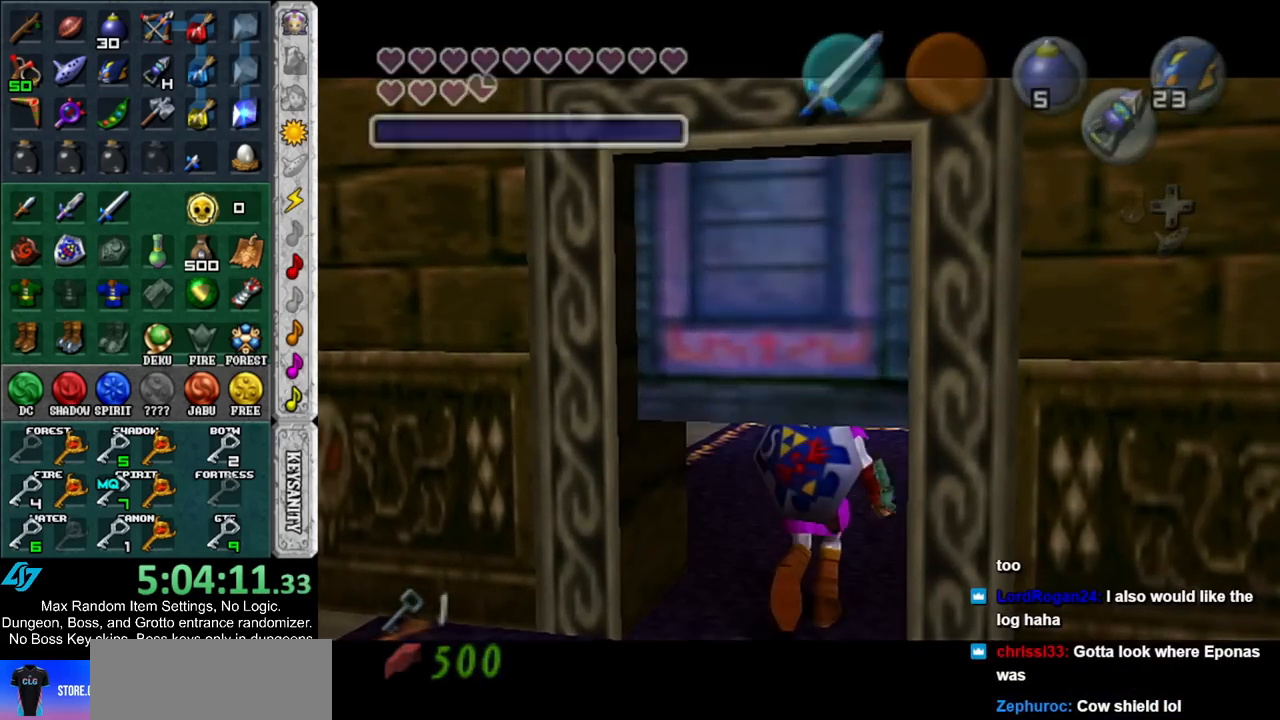
{"buttons": [], "left_stick": "up", "right_stick": "center", "events": []}
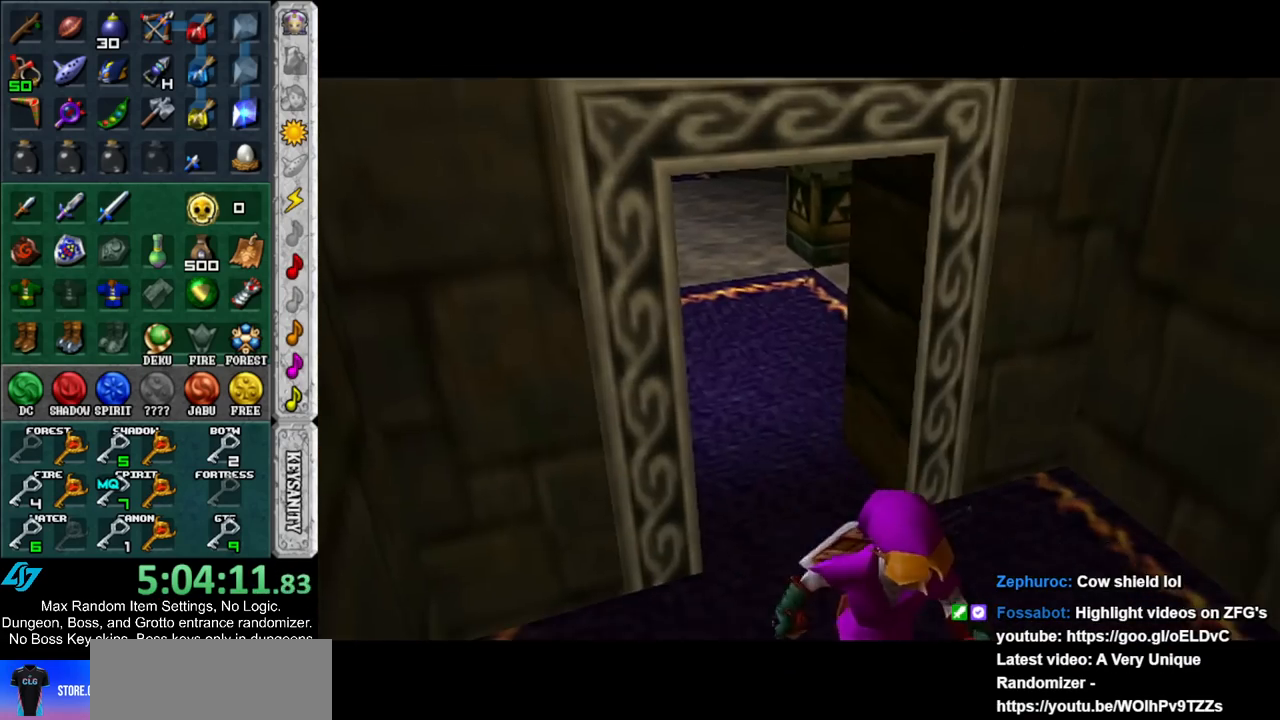
{"buttons": [], "left_stick": "up", "right_stick": "center", "events": []}
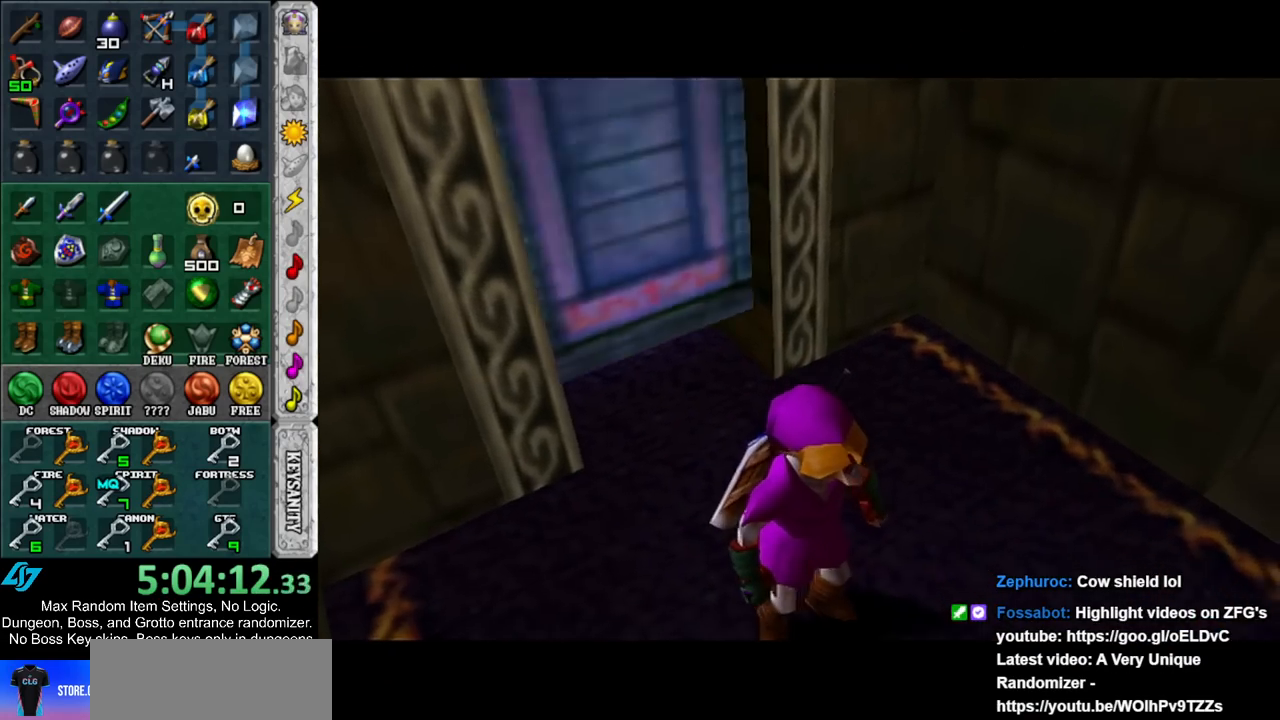
{"buttons": [], "left_stick": "up-right", "right_stick": "center", "events": [[233, "left_stick", "up-right"]]}
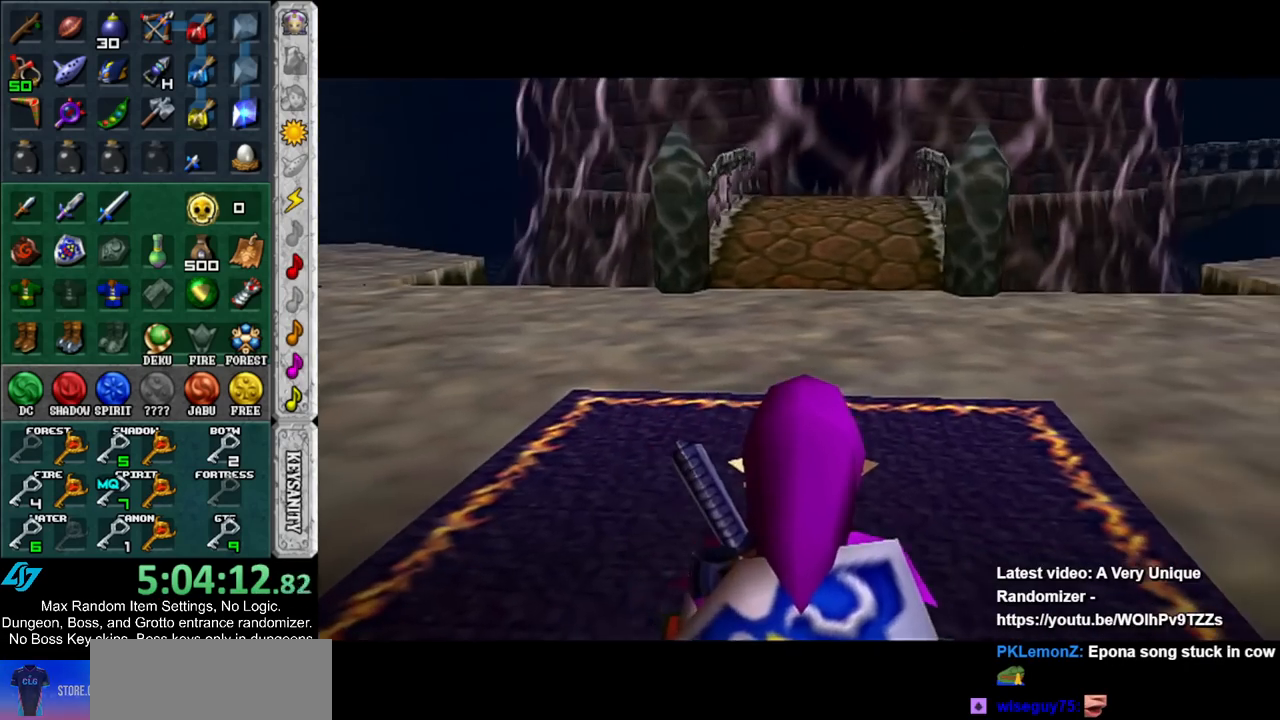
{"buttons": [], "left_stick": "up-right", "right_stick": "center", "events": [[183, "A", "down"], [267, "A", "up"], [333, "A", "down"], [450, "A", "up"]]}
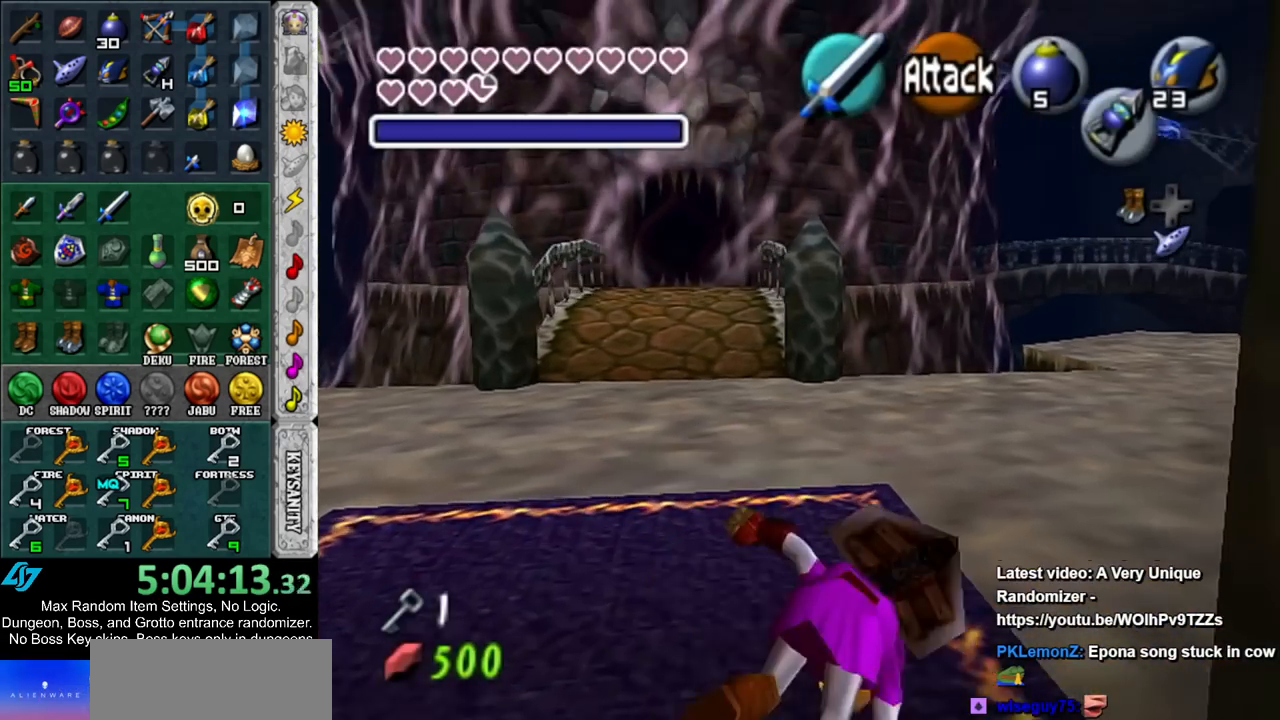
{"buttons": ["A"], "left_stick": "up", "right_stick": "center", "events": [[83, "left_stick", "up"], [450, "A", "down"]]}
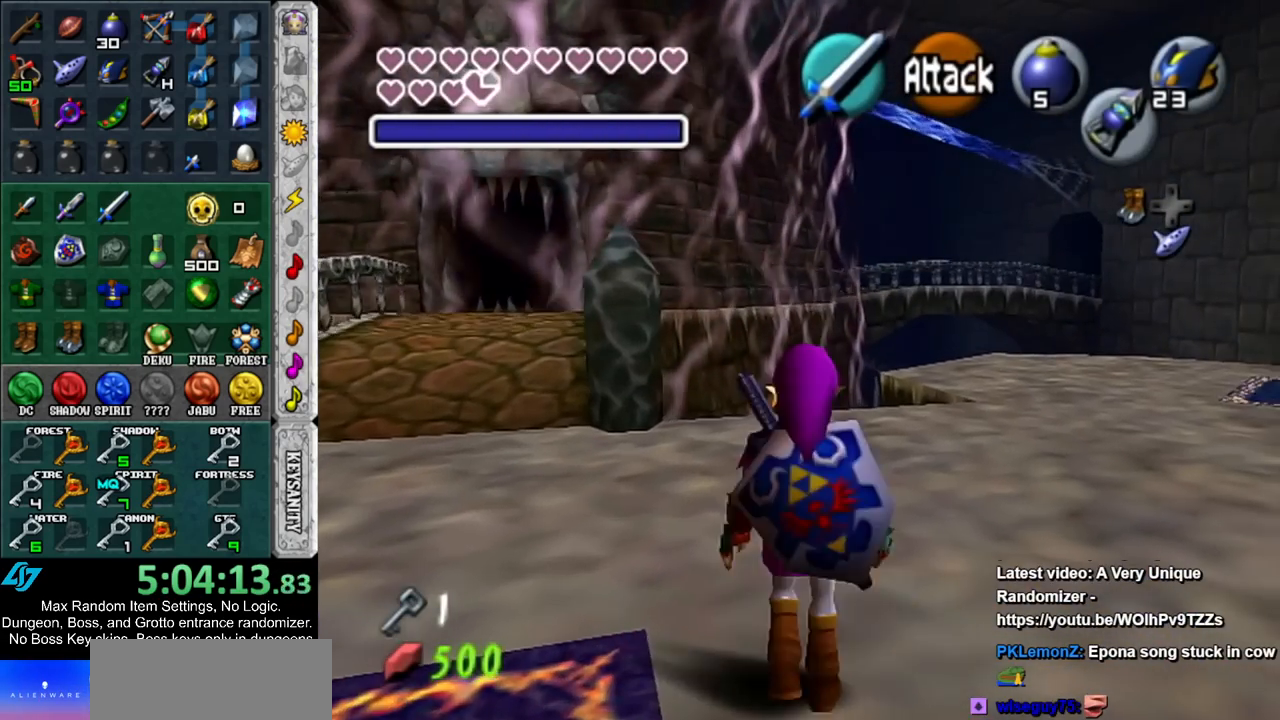
{"buttons": [], "left_stick": "up", "right_stick": "center", "events": [[133, "A", "up"]]}
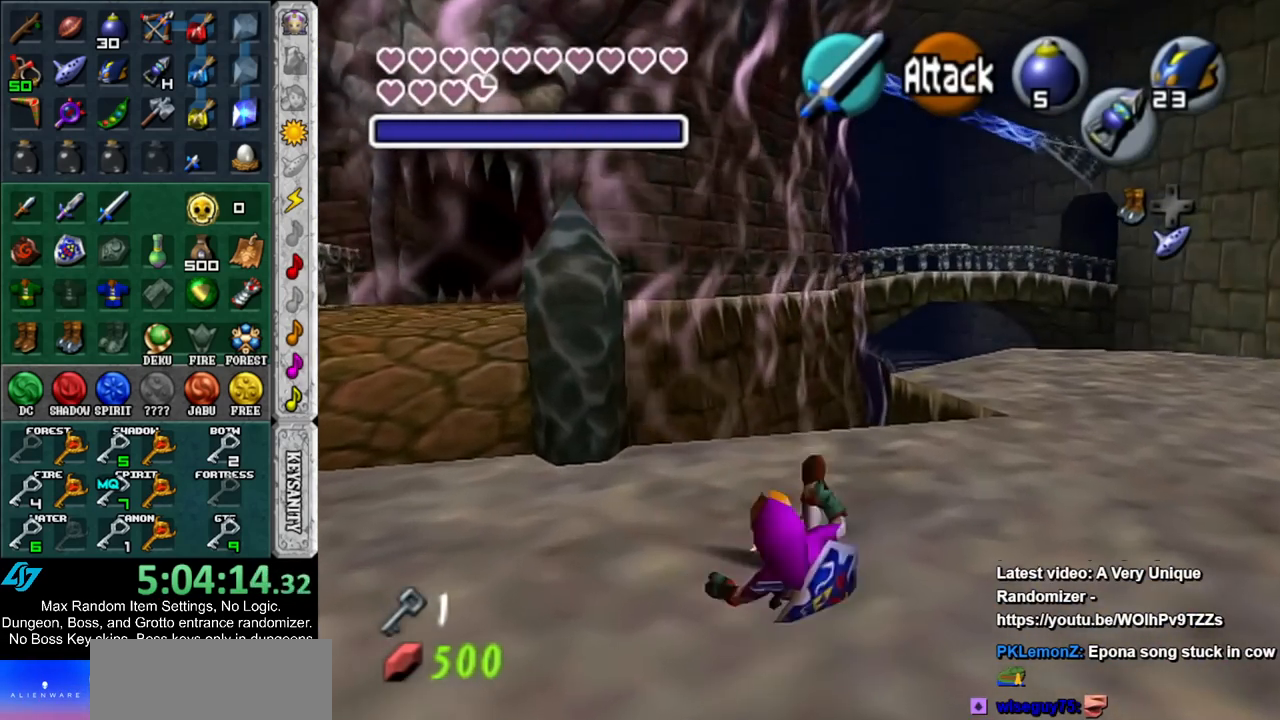
{"buttons": [], "left_stick": "up", "right_stick": "center", "events": [[267, "A", "down"], [417, "A", "up"]]}
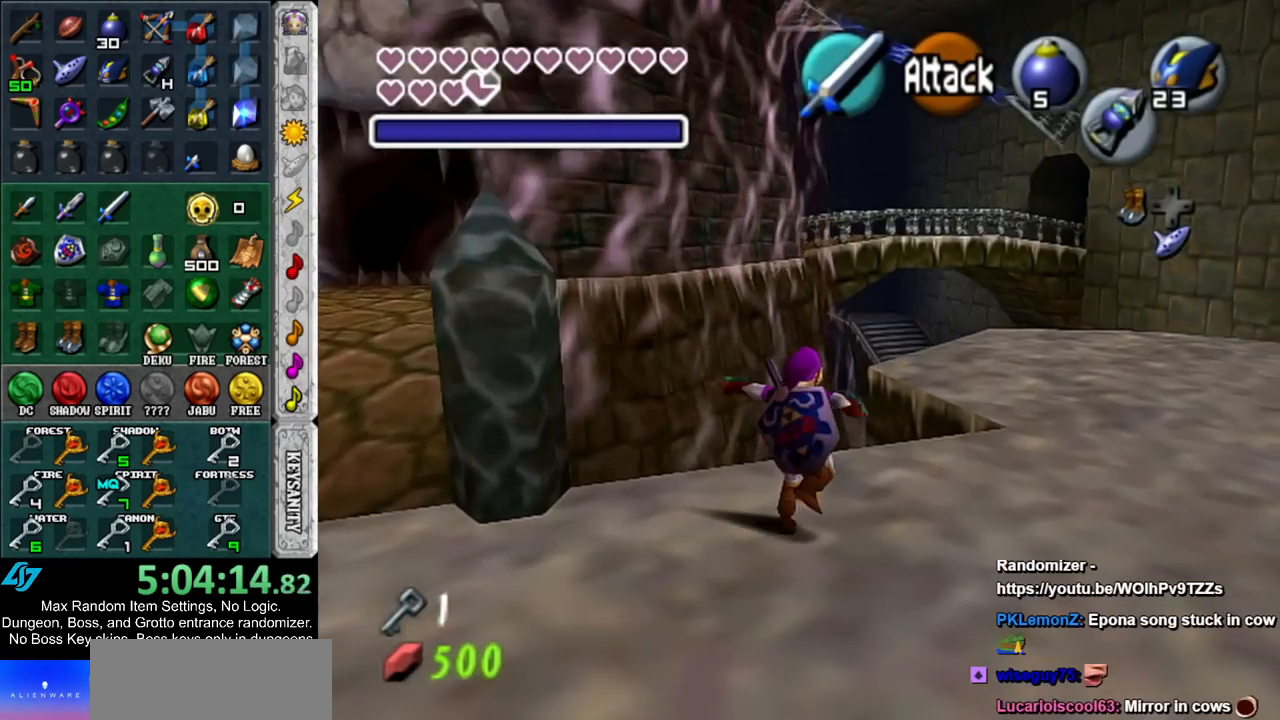
{"buttons": [], "left_stick": "up", "right_stick": "center", "events": []}
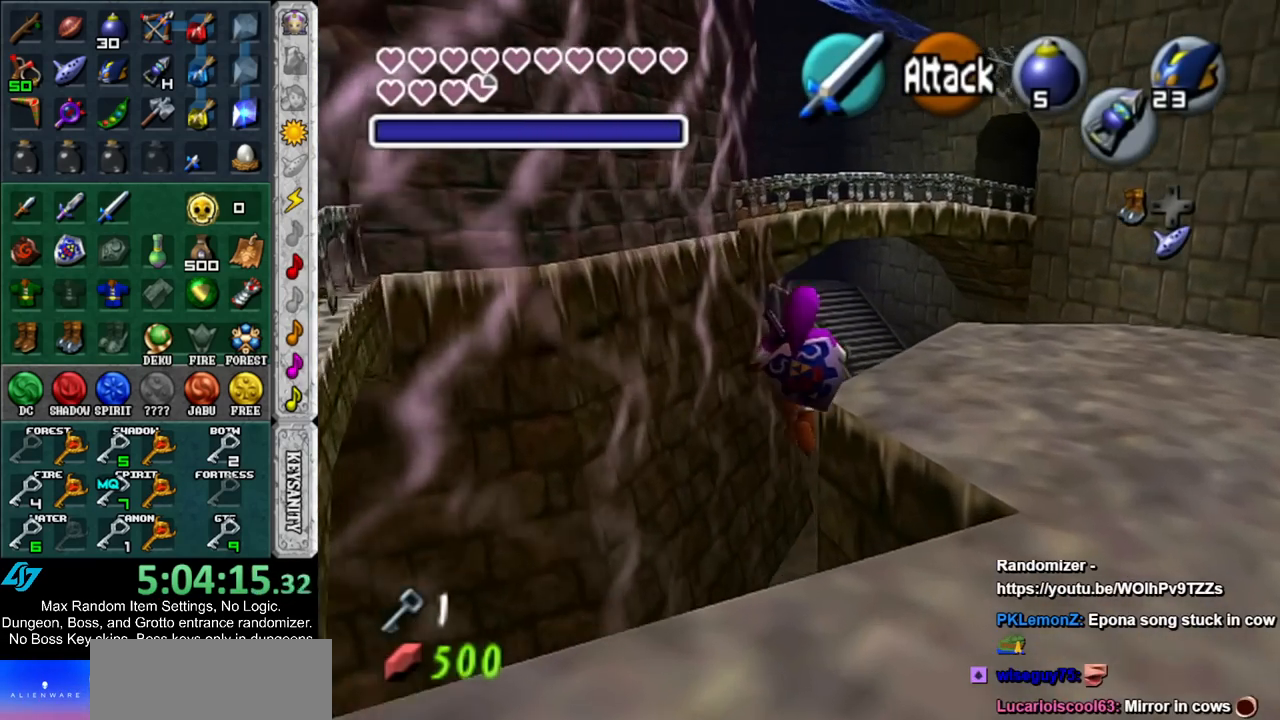
{"buttons": [], "left_stick": "up", "right_stick": "center", "events": []}